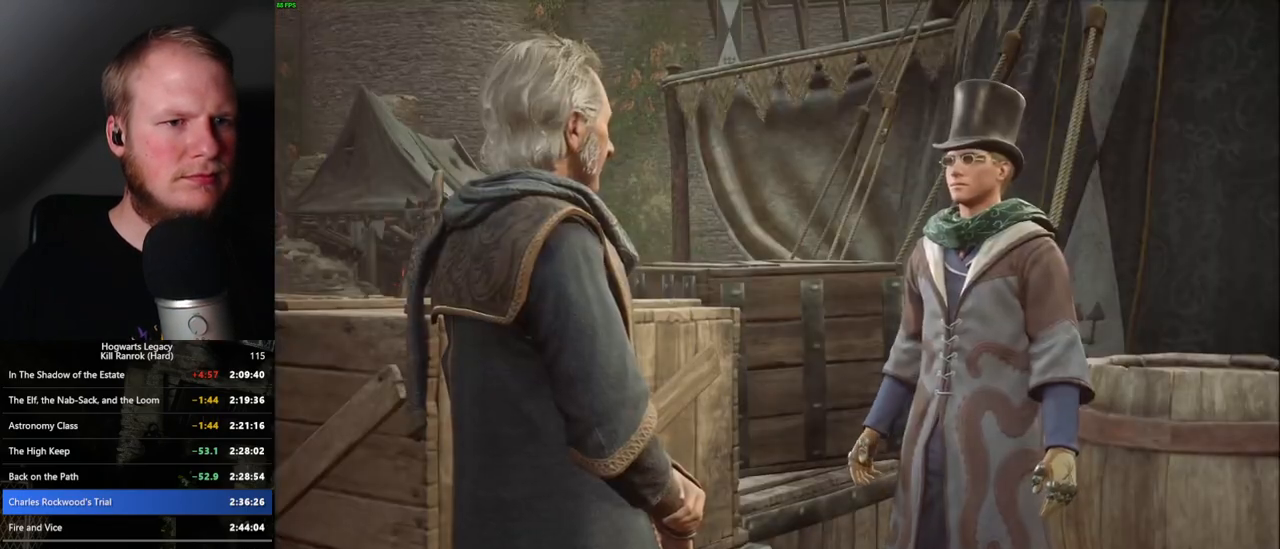
Gameplay with keyboard and mouse; each line is a JSON object with the keys and mouse buttons held at the frame after it. "events" lists presses ("down") and releases ("up") of ".", "/", "0", "1", "2", "3", "4", "5", "6", "7", "8", "9", "a", "alt_l", "alt_r", "b", "backslash", "backspace", "c", "caps_lock", "comma", "ctrl_l", "ctrl_r", "d", "e", "equals", "escape", "f", "f1", "f10", "f11", "f12", "f2", "f3", "f4", "f5", "f6", "f7", "f8", "f9", "g", "h", "i", "j", "k", "l", "lbracket", "m", "minus", "n", "o", "p", "q", "quote", "r", "rbracket", "return", "s", "semicolon", "shift_l", "shift_r", "space", "super", "super_r", "t", "tab", "tilde", "u", "v", "w", "x", "y", "z", "mouse_left", "mouse_wheel", "mouse_right", "mouse_mb4" and "mouse_mb5" between this image and that frame as [ms after this image, input, new state], when the widget could be followed in between. "mouse_left", "mouse_wheel", "mouse_right", "mouse_mb4", "mouse_mb5" = the "left", "wheel", "right", "mb4", "mb5" buttons of the "mouse" list. No other keys are recorded. "wheel" means that the mouse wheel is clicked or scrolled. Mouse movement is not recorded.
{"keys": [], "mouse": [], "events": [[33, "space", "down"], [83, "q", "up"], [83, "space", "up"], [167, "q", "down"], [183, "space", "down"], [233, "q", "up"], [233, "space", "up"], [317, "q", "down"], [333, "space", "down"], [400, "q", "up"], [400, "space", "up"]]}
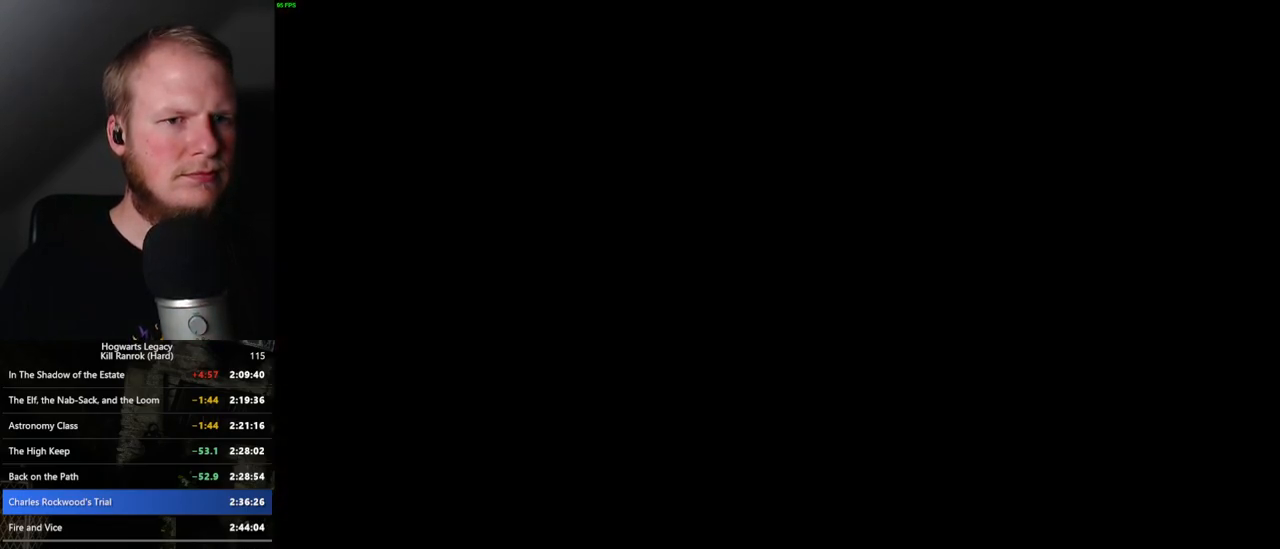
{"keys": ["space", "w"], "mouse": [], "events": [[250, "w", "down"], [367, "space", "down"]]}
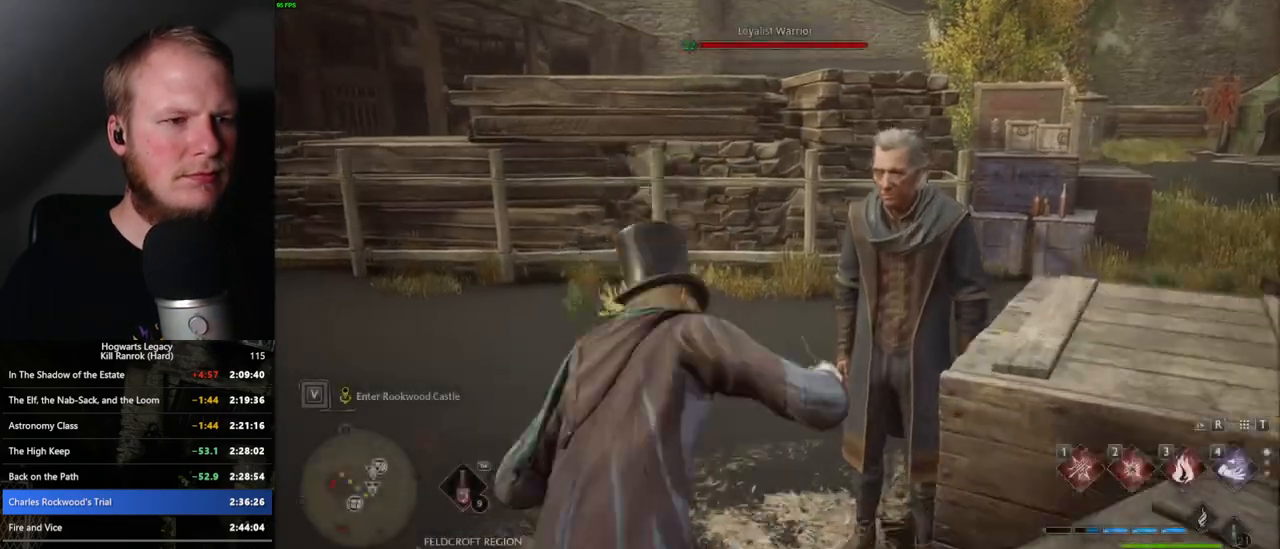
{"keys": ["space", "w"], "mouse": [], "events": [[333, "d", "down"], [450, "d", "up"]]}
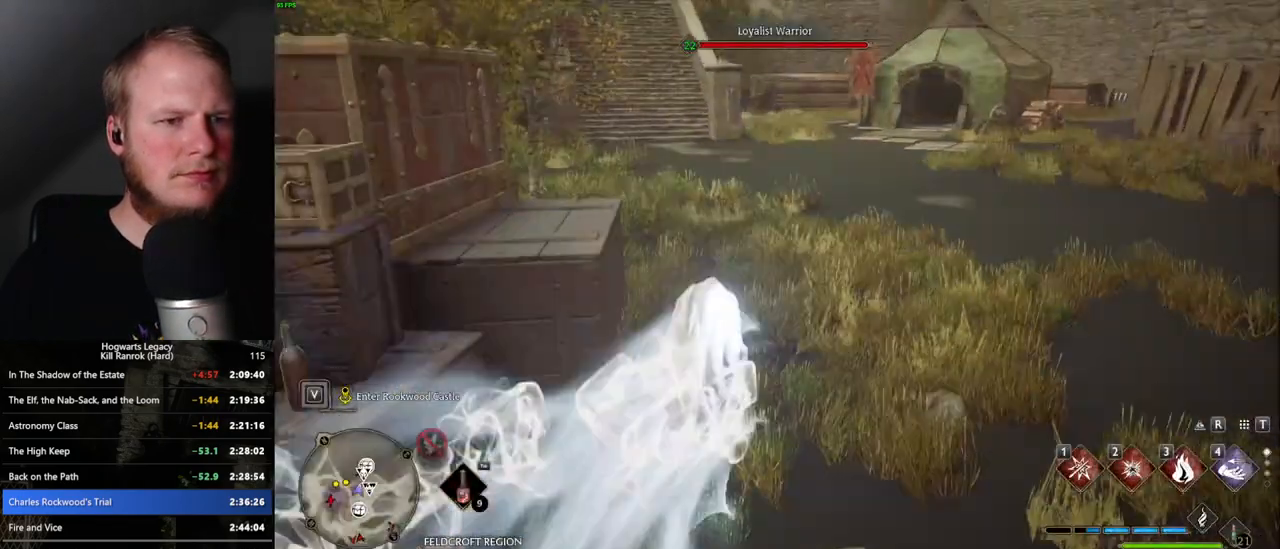
{"keys": ["space", "w"], "mouse": [], "events": [[133, "space", "up"], [400, "space", "down"]]}
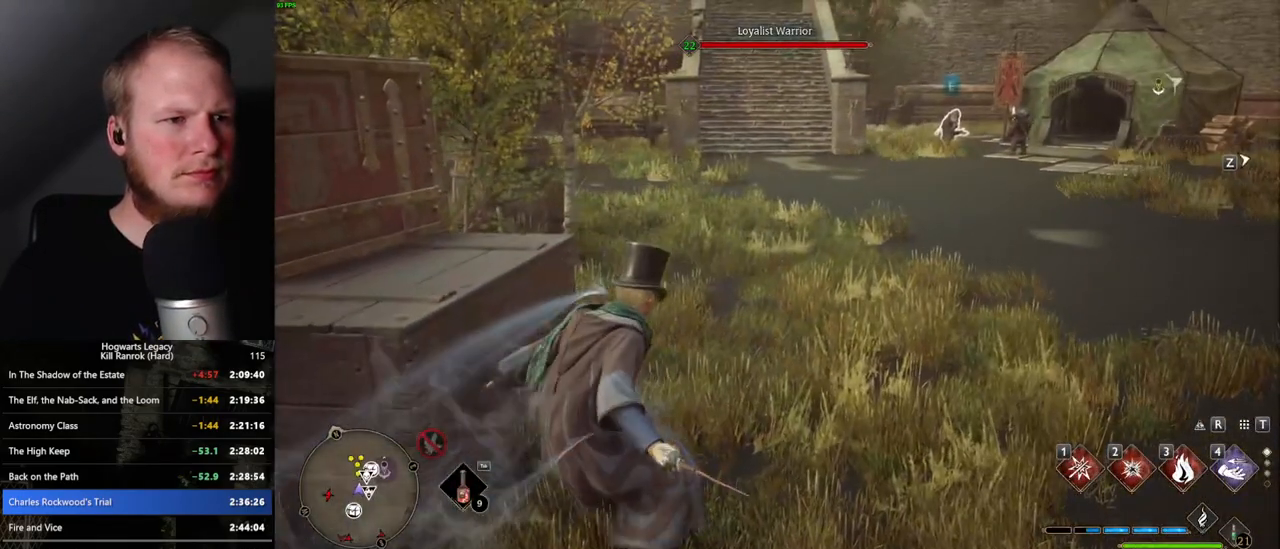
{"keys": ["space", "w"], "mouse": [], "events": []}
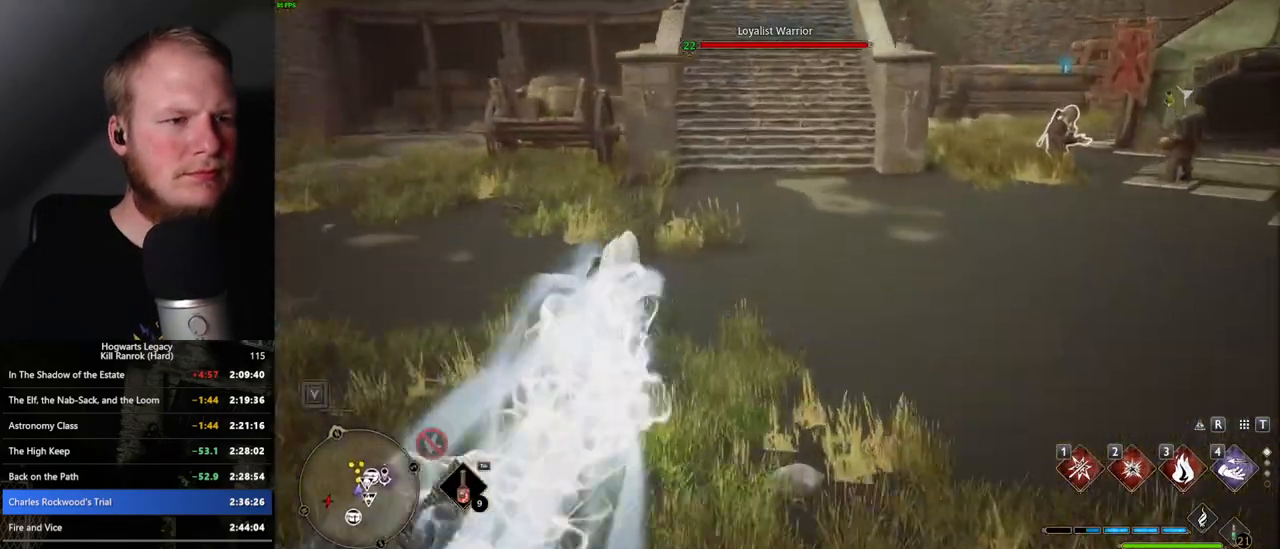
{"keys": ["space", "w"], "mouse": [], "events": [[183, "space", "up"], [467, "space", "down"]]}
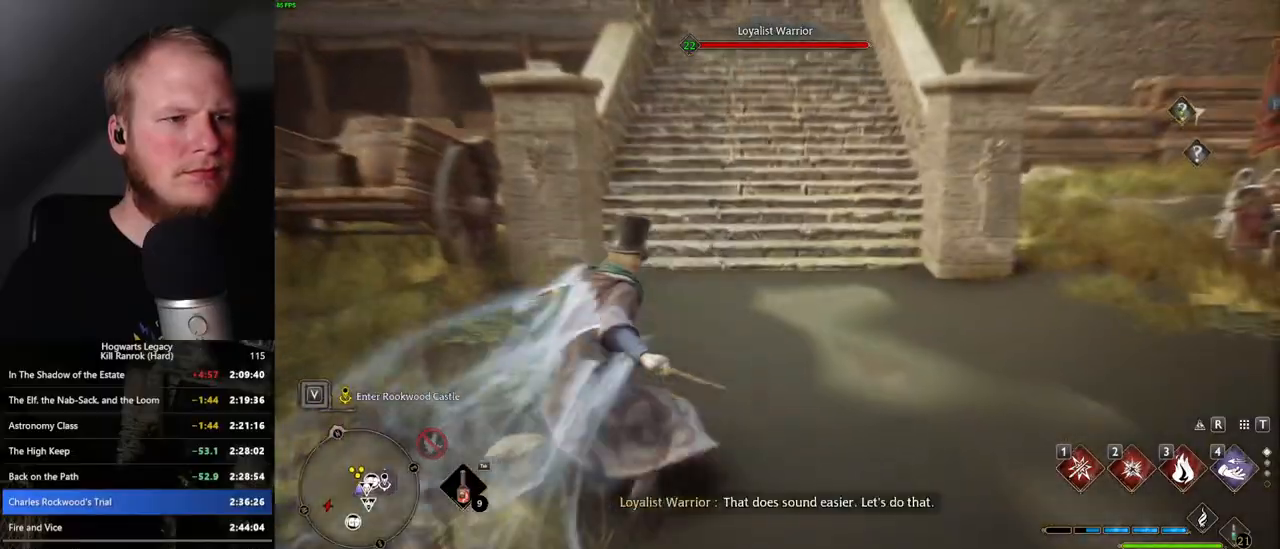
{"keys": ["space", "w"], "mouse": [], "events": []}
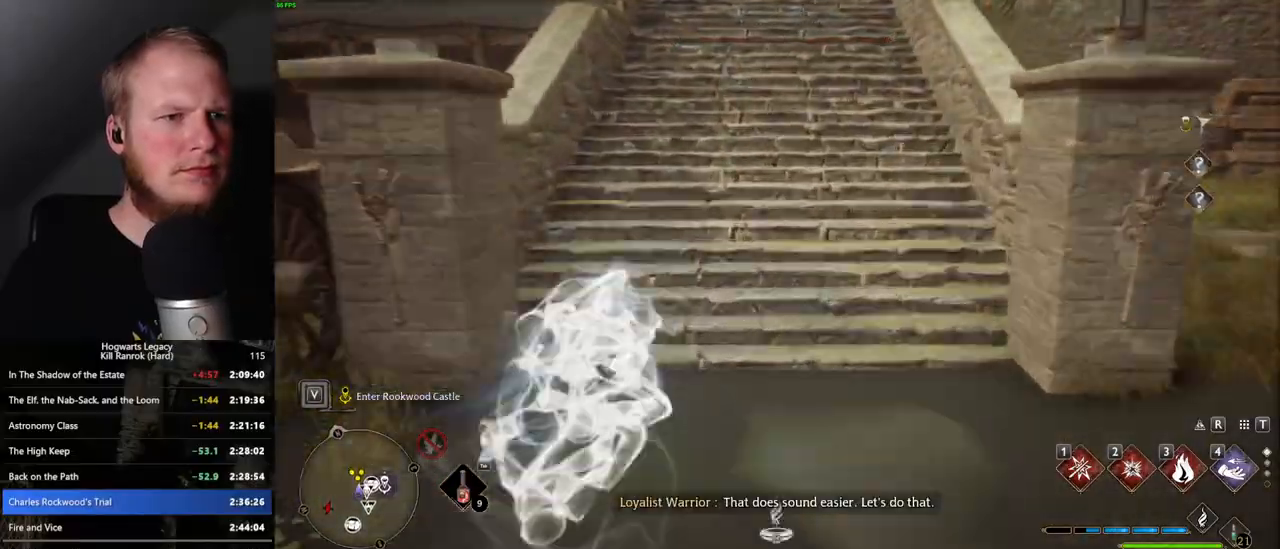
{"keys": ["w"], "mouse": [], "events": [[350, "space", "up"]]}
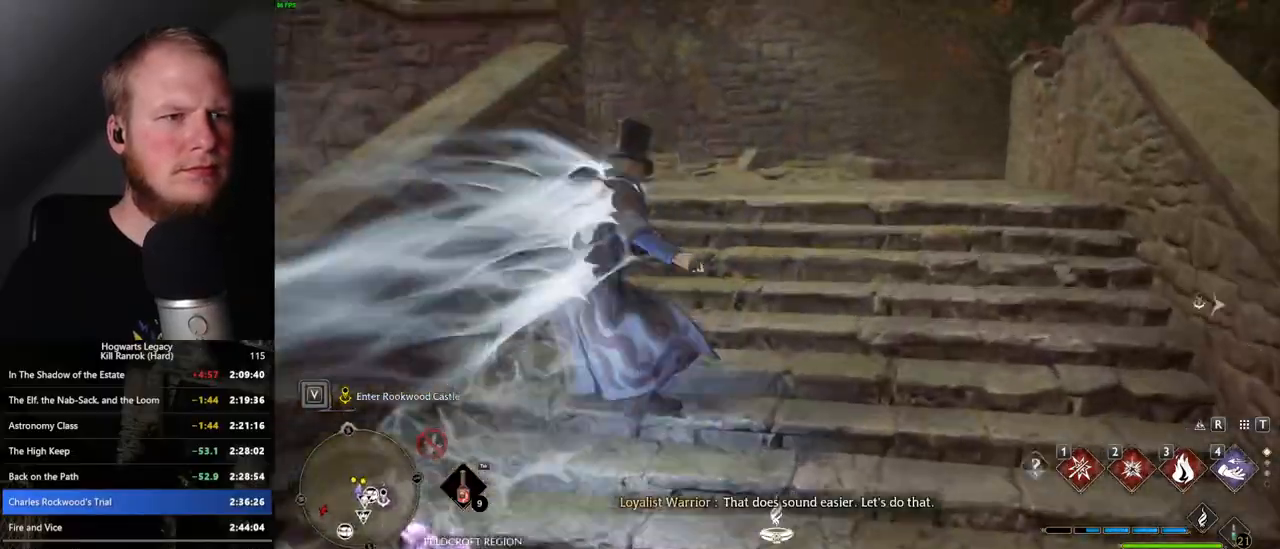
{"keys": ["space", "w"], "mouse": [], "events": [[83, "space", "down"]]}
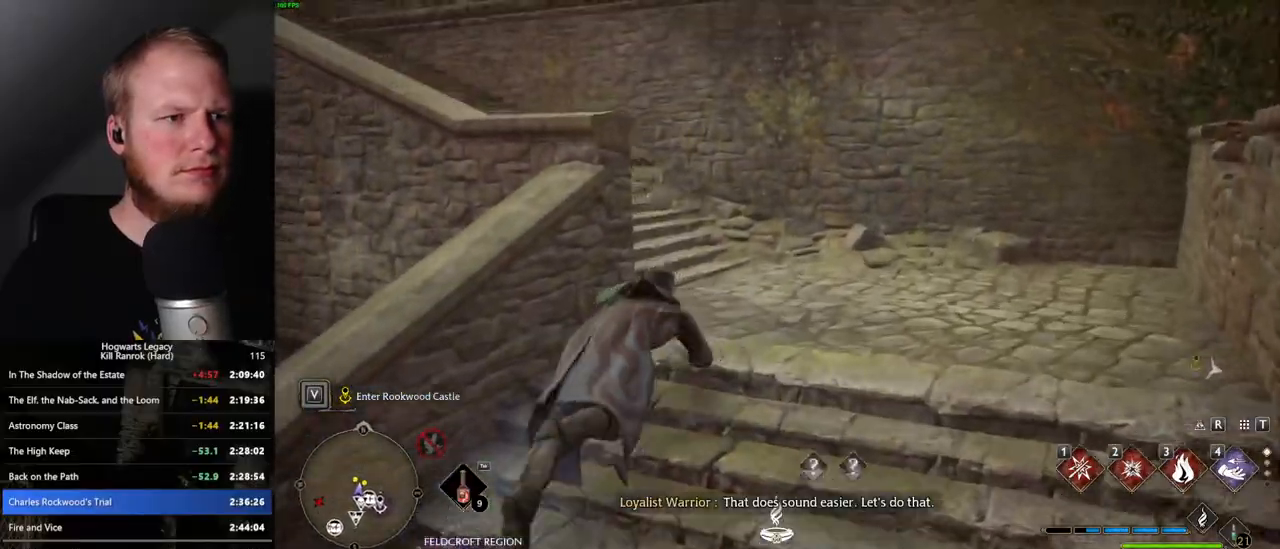
{"keys": ["w"], "mouse": [], "events": [[317, "space", "up"]]}
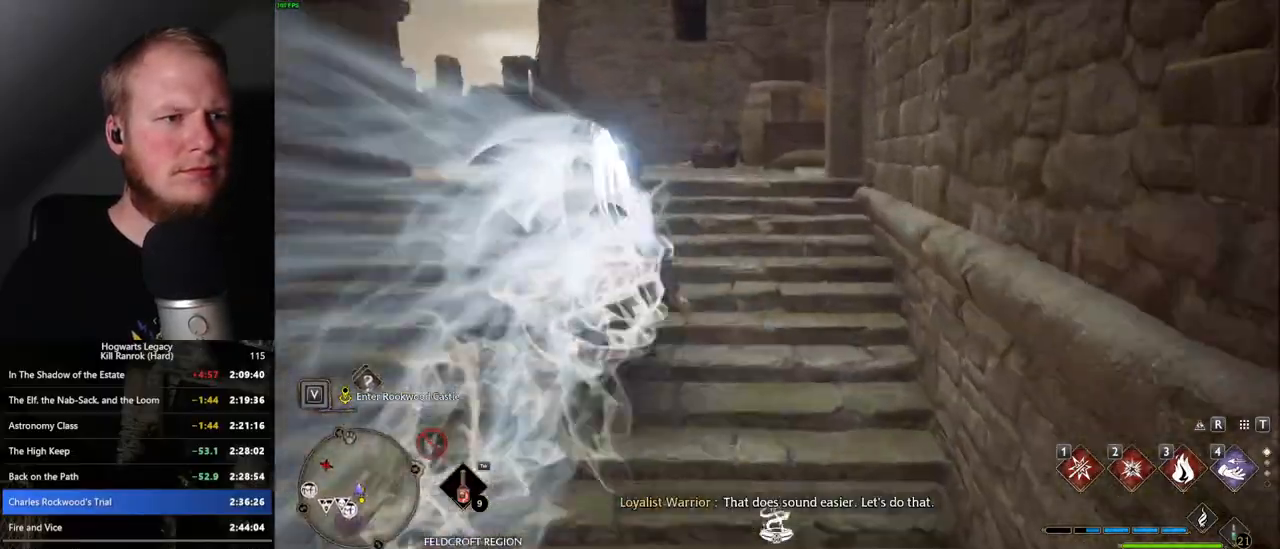
{"keys": ["space", "w"], "mouse": [], "events": [[283, "space", "down"]]}
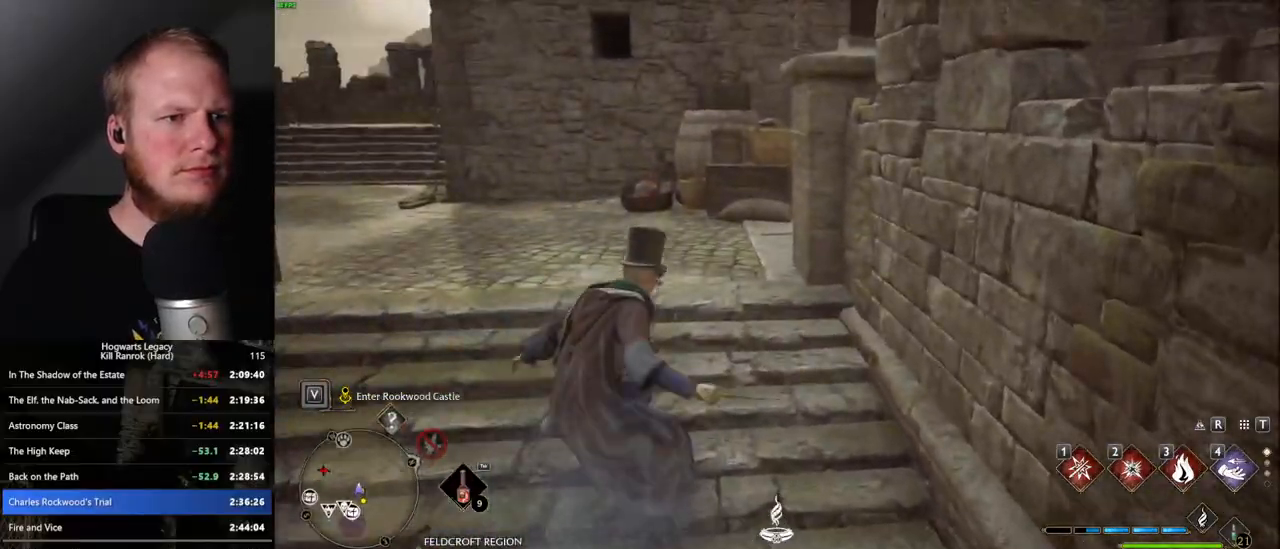
{"keys": ["w"], "mouse": [], "events": [[383, "space", "up"]]}
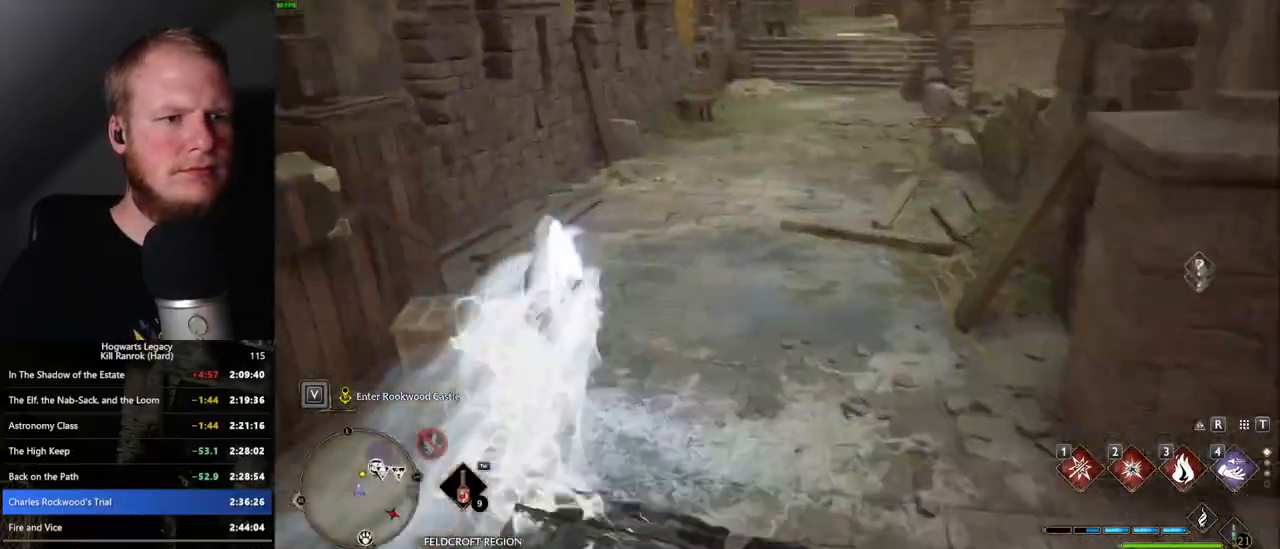
{"keys": ["space", "w"], "mouse": [], "events": [[450, "space", "down"]]}
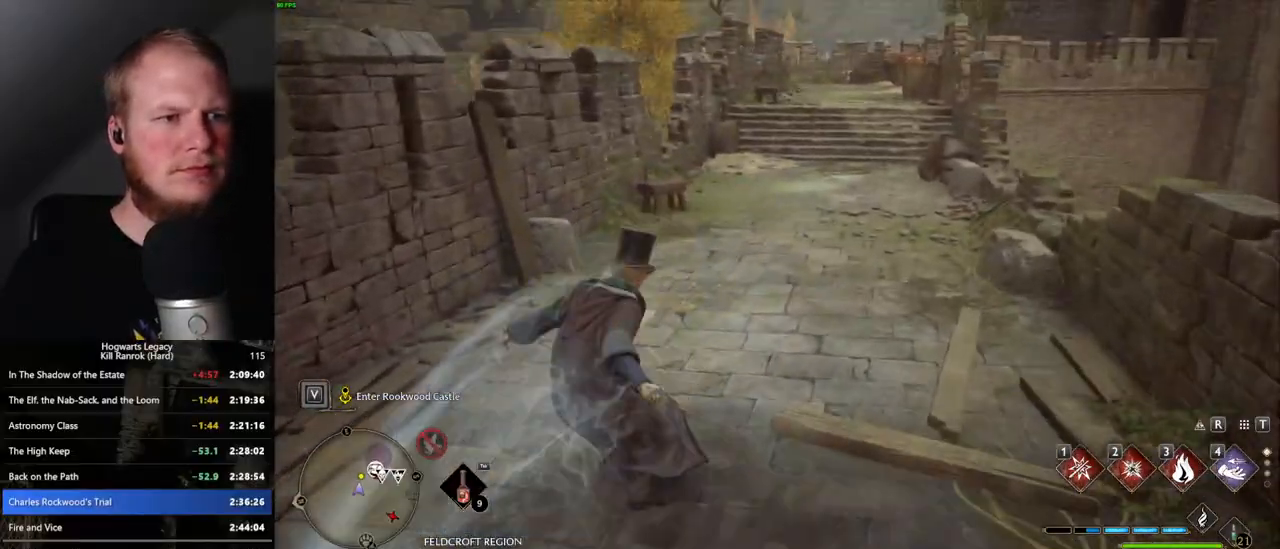
{"keys": ["space", "w"], "mouse": [], "events": []}
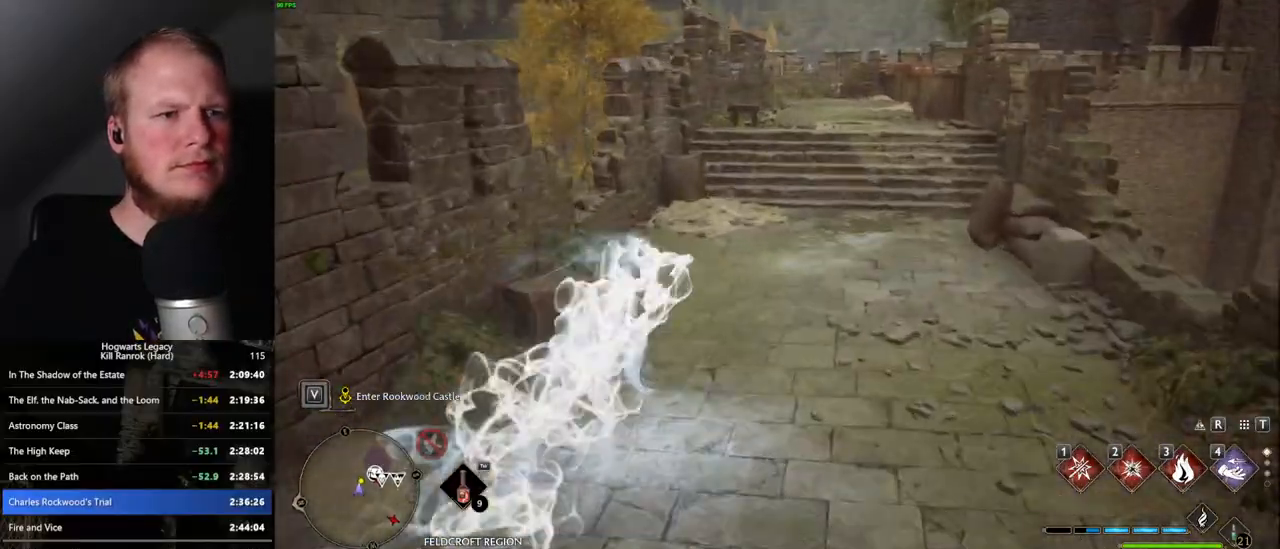
{"keys": ["space", "w"], "mouse": [], "events": [[183, "space", "up"], [450, "space", "down"]]}
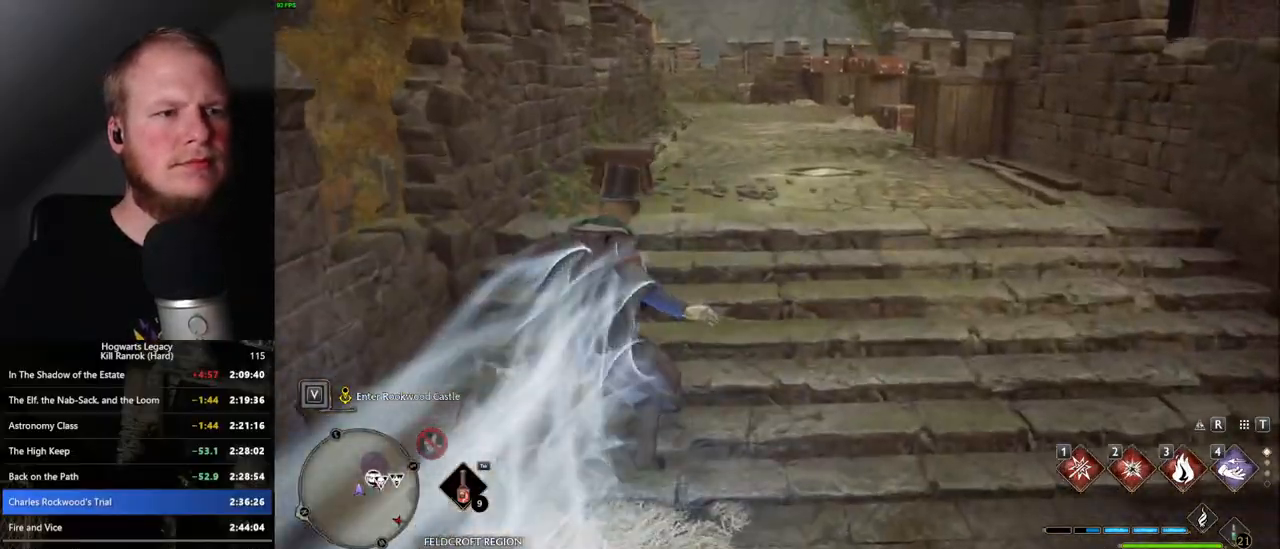
{"keys": ["space", "w"], "mouse": [], "events": []}
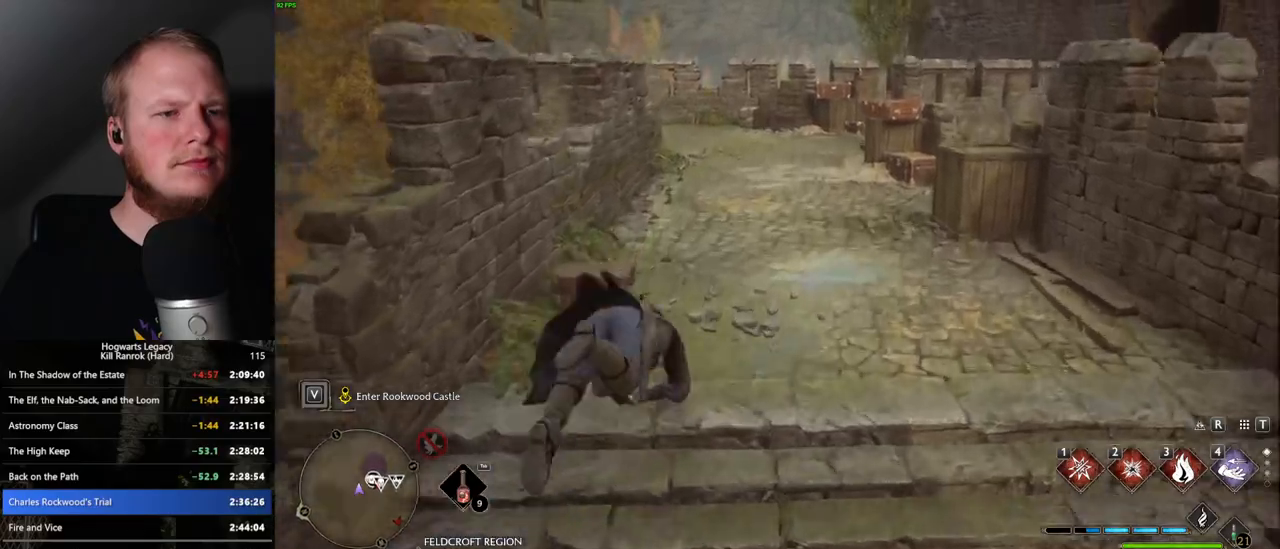
{"keys": ["w"], "mouse": [], "events": [[267, "space", "up"]]}
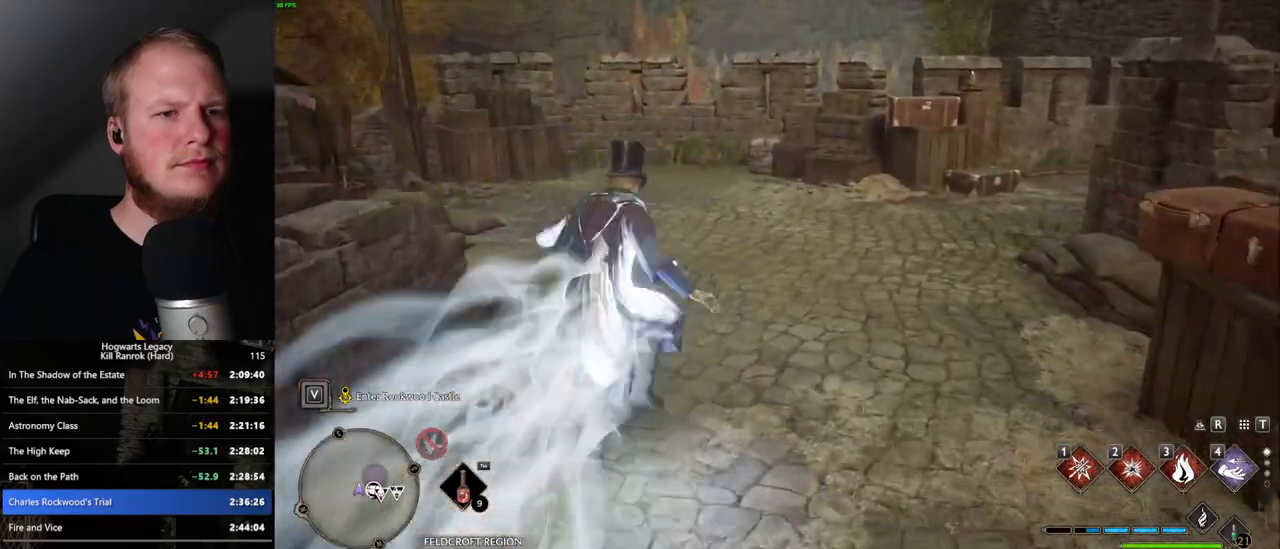
{"keys": ["space", "w"], "mouse": [], "events": [[67, "space", "down"]]}
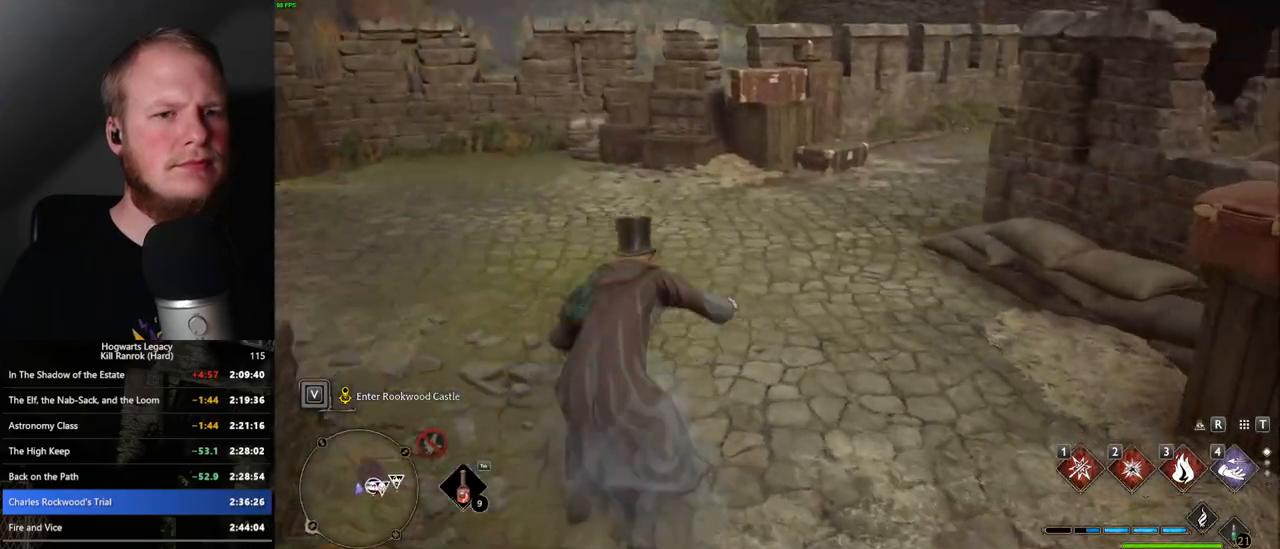
{"keys": ["w"], "mouse": [], "events": [[483, "space", "up"]]}
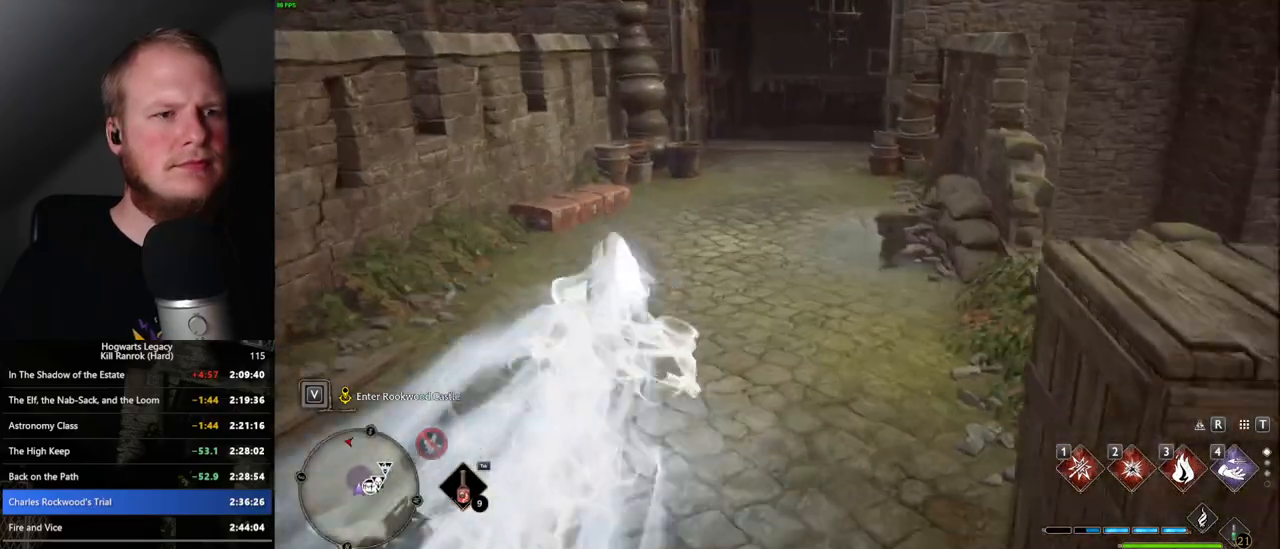
{"keys": ["space", "w"], "mouse": [], "events": [[300, "space", "down"]]}
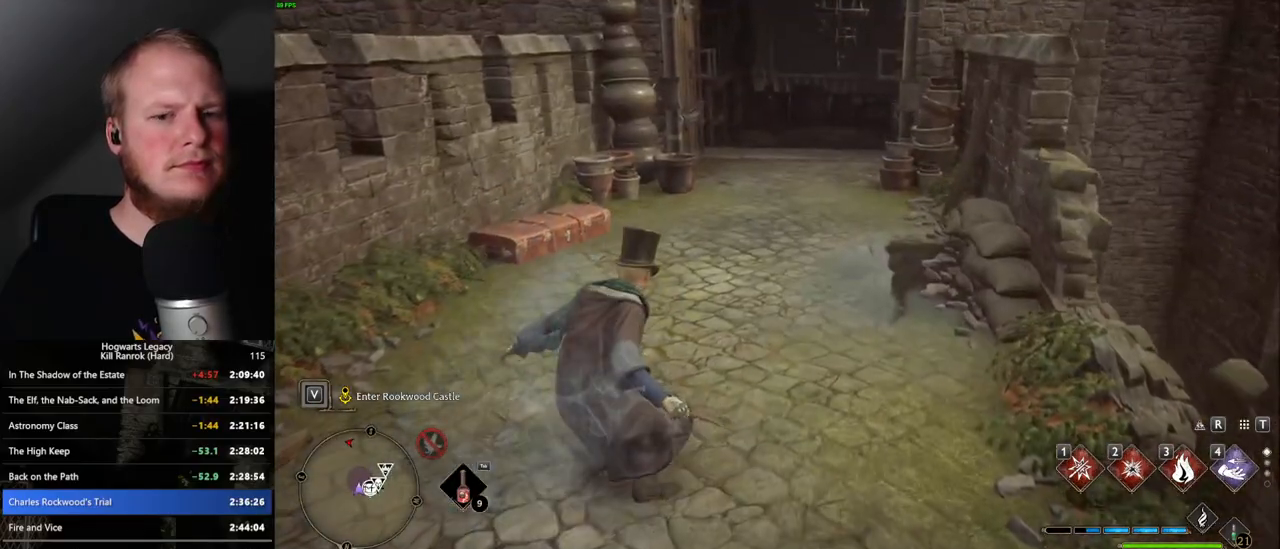
{"keys": ["space", "w"], "mouse": [], "events": []}
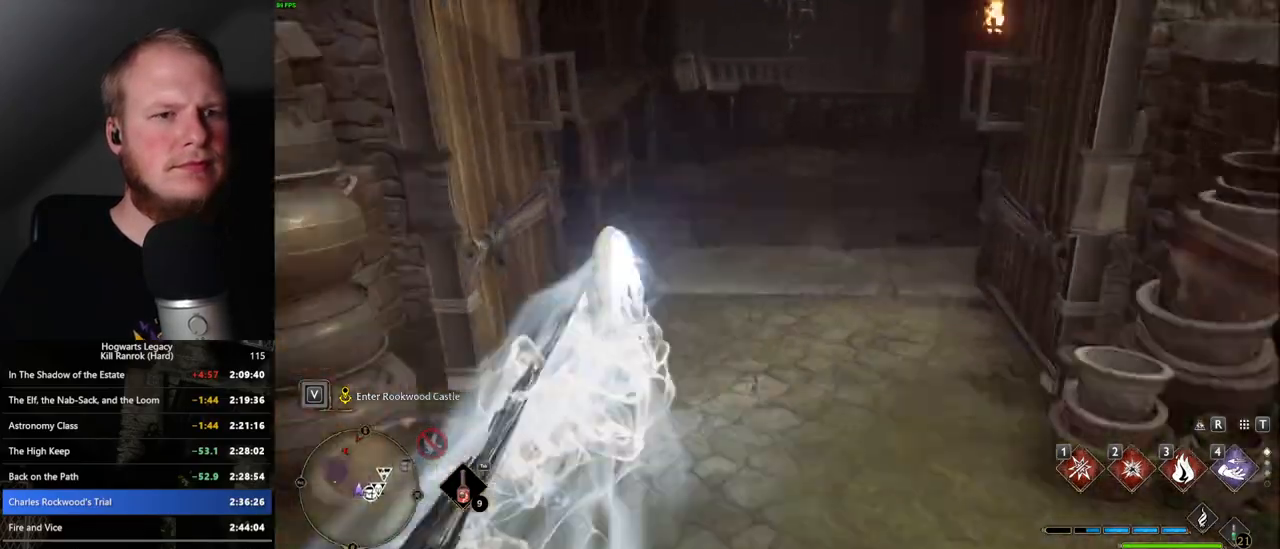
{"keys": ["space", "w"], "mouse": [], "events": [[100, "space", "up"], [367, "space", "down"]]}
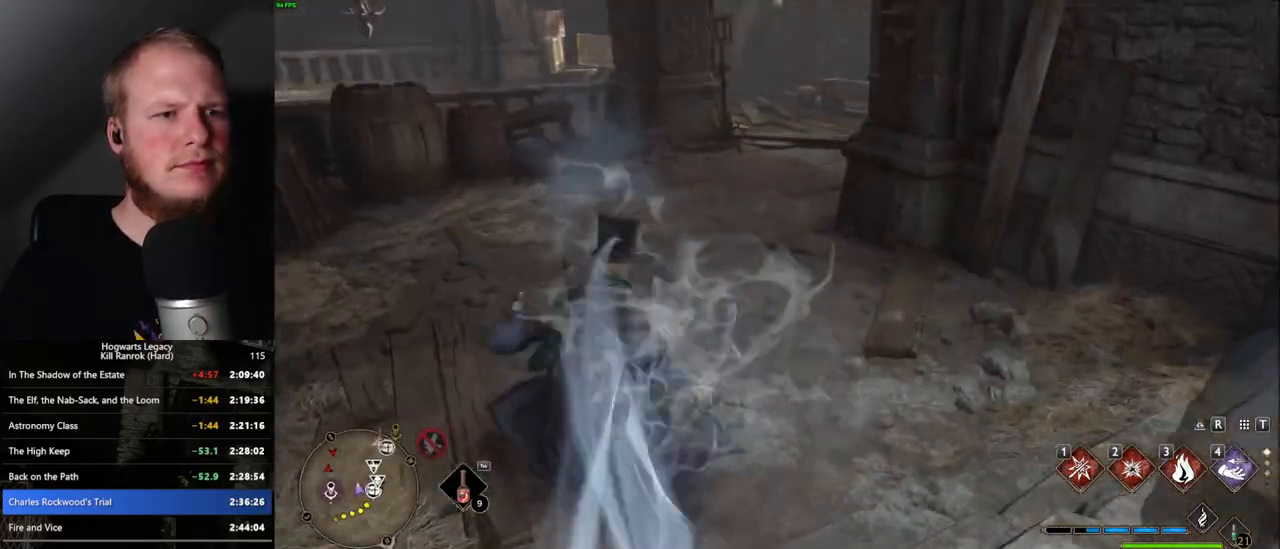
{"keys": ["space", "w"], "mouse": [], "events": []}
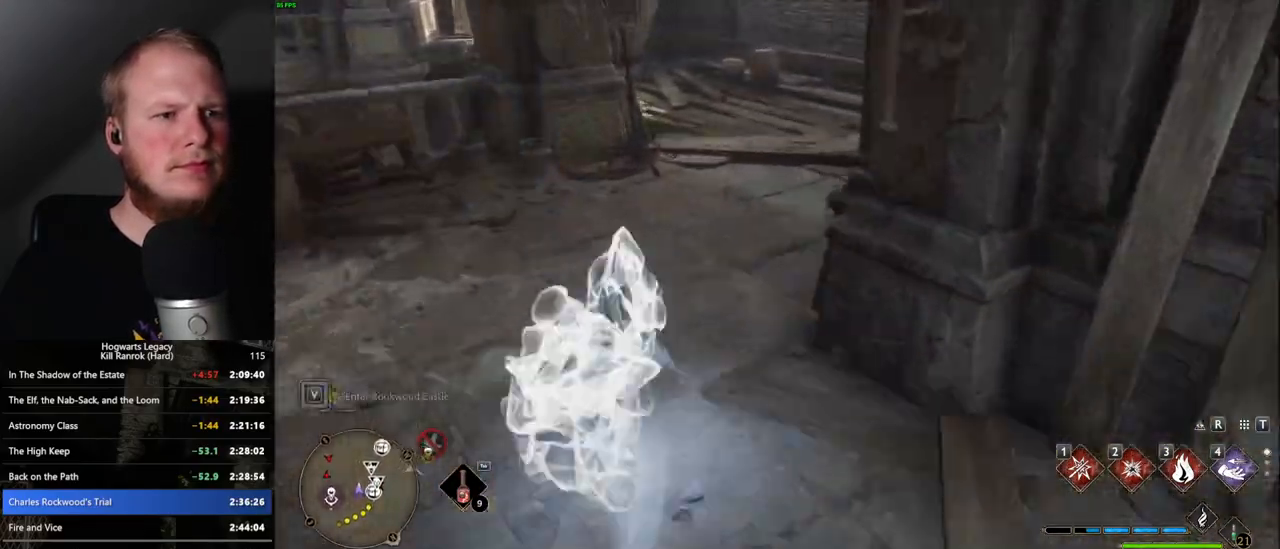
{"keys": ["space", "w"], "mouse": [], "events": [[200, "space", "up"], [483, "space", "down"]]}
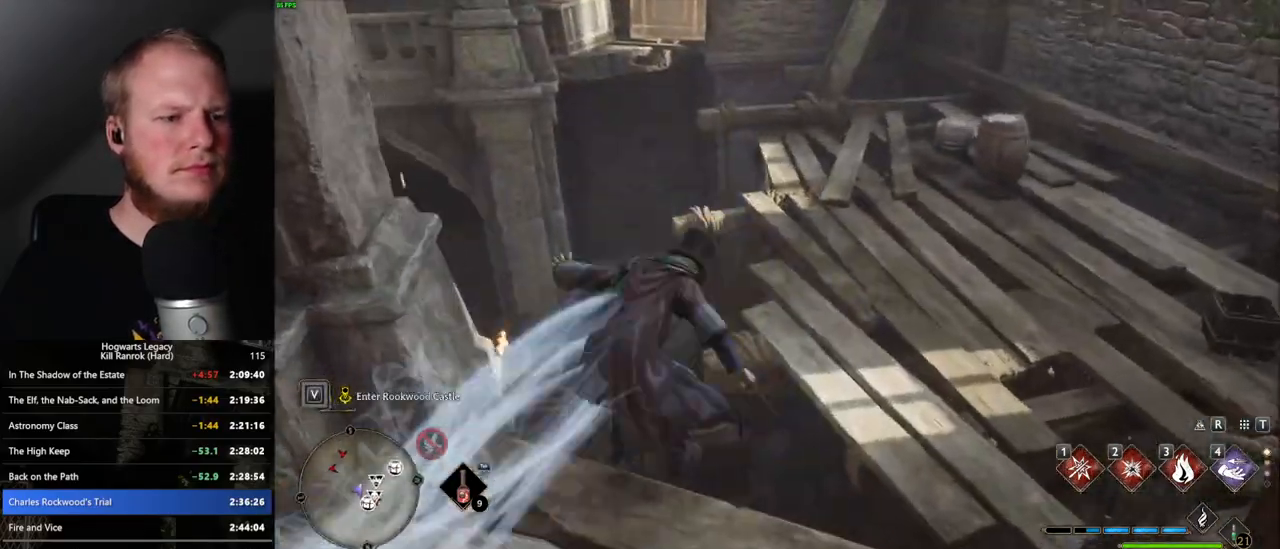
{"keys": ["space", "w"], "mouse": [], "events": [[83, "space", "up"], [167, "space", "down"], [250, "space", "up"], [317, "space", "down"], [433, "space", "up"], [483, "space", "down"]]}
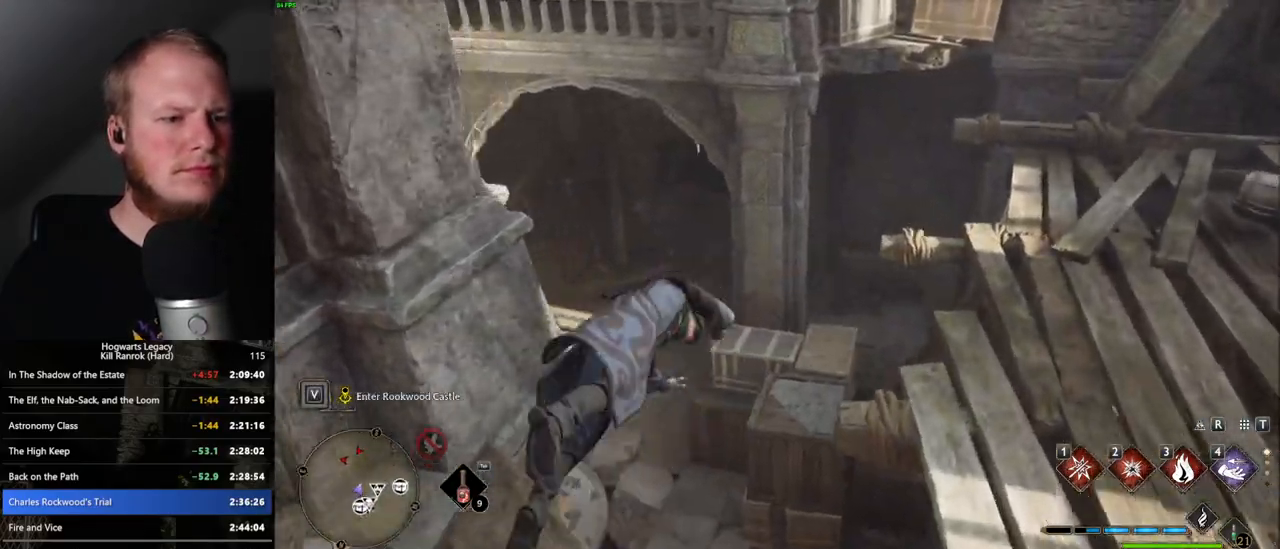
{"keys": ["w"], "mouse": [], "events": [[83, "space", "up"]]}
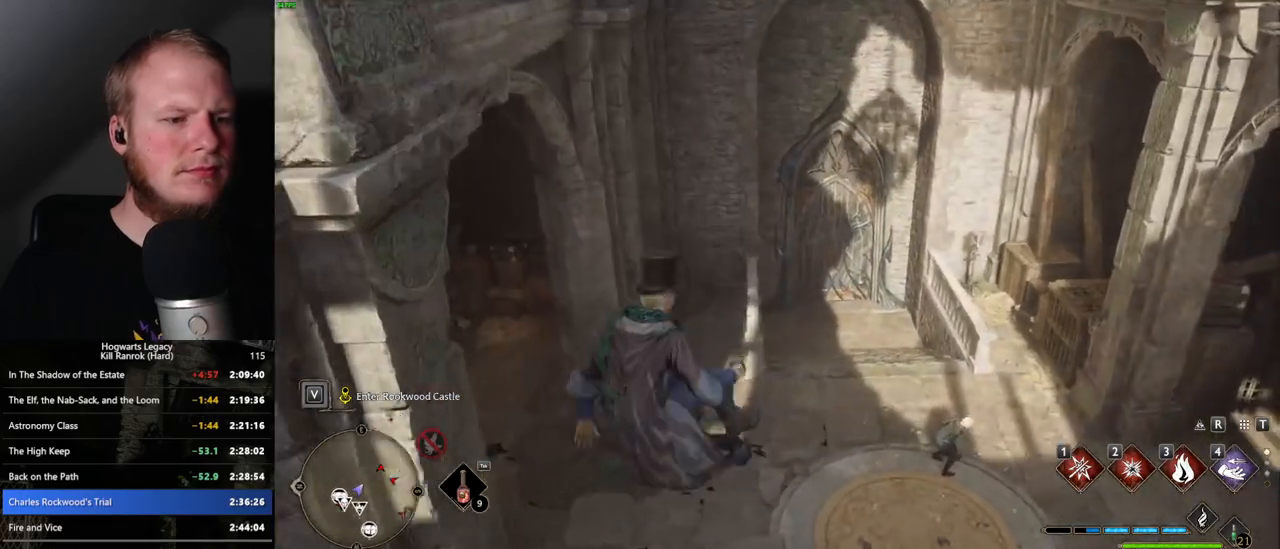
{"keys": ["d"], "mouse": [], "events": [[383, "d", "down"], [450, "w", "up"]]}
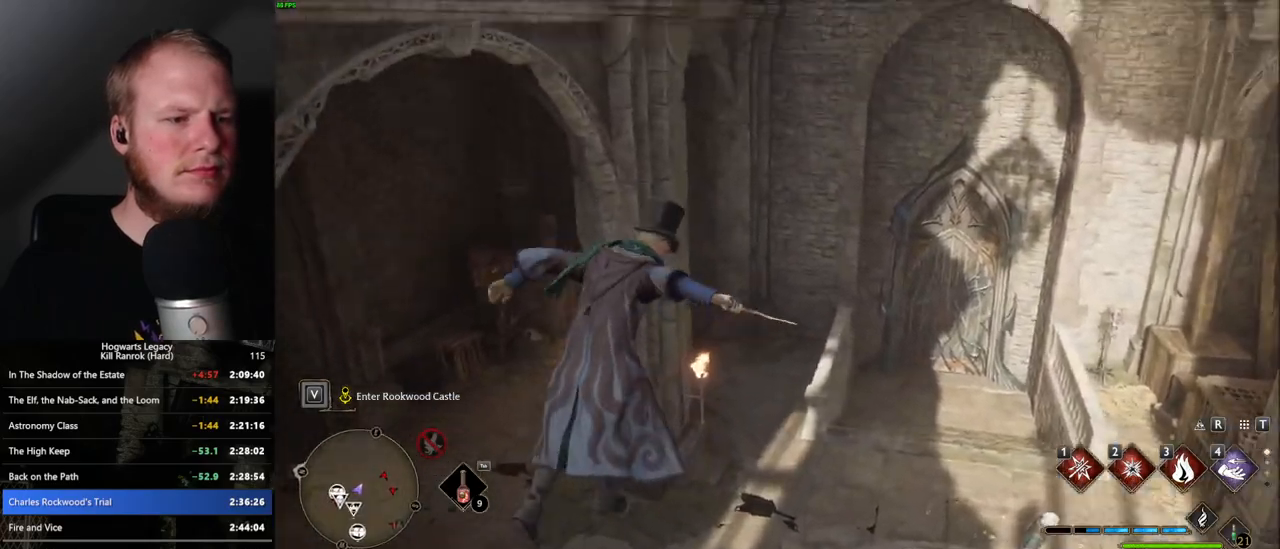
{"keys": [], "mouse": [], "events": [[417, "d", "up"]]}